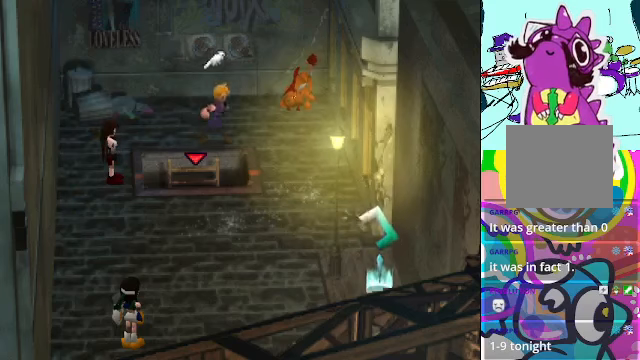
Gameplay with a controller (Xbox layout); each line is a JSON object with the inputs held at the frame after it (dt_ms = milliseconds from this image to that frame). "events" lists button and stick changes between this image and that frame as [ms after this image, input, new state], when the widget could be followed in between. Not read: L3 R3 right_stick.
{"dt_ms": 1000, "buttons": ["A"], "left_stick": "down"}
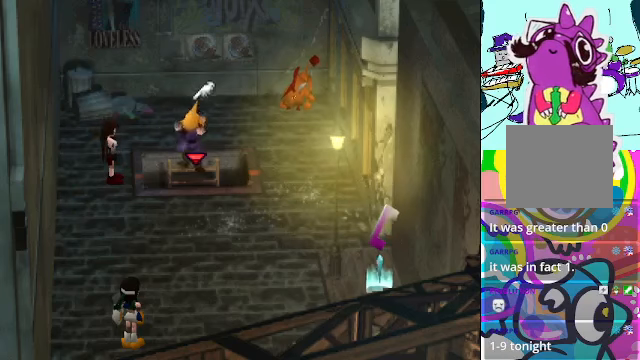
{"dt_ms": 500, "buttons": ["A"], "left_stick": "down", "events": []}
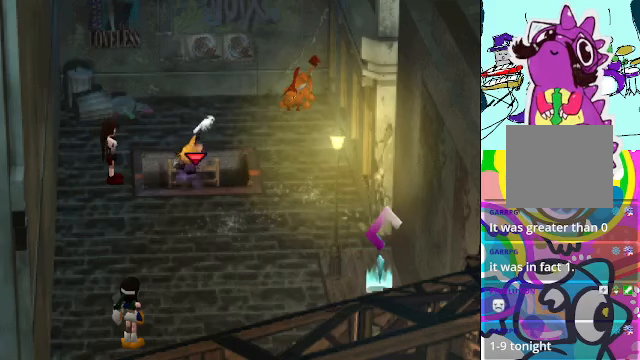
{"dt_ms": 500, "buttons": [], "left_stick": "down", "events": [[200, "A", "up"]]}
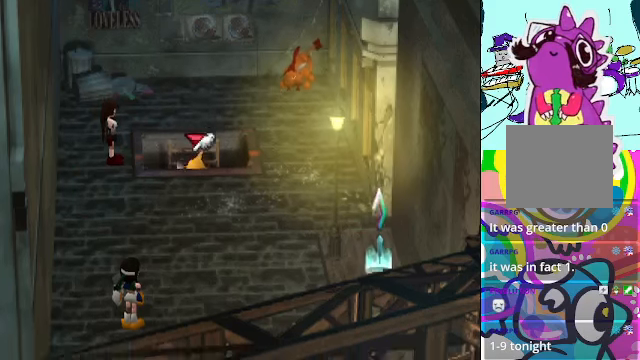
{"dt_ms": 500, "buttons": [], "left_stick": "down", "events": []}
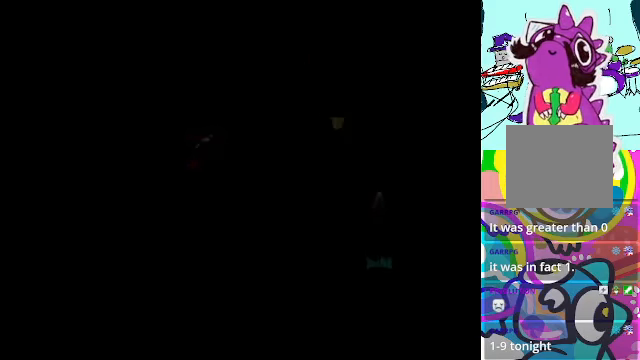
{"dt_ms": 500, "buttons": [], "left_stick": "down", "events": []}
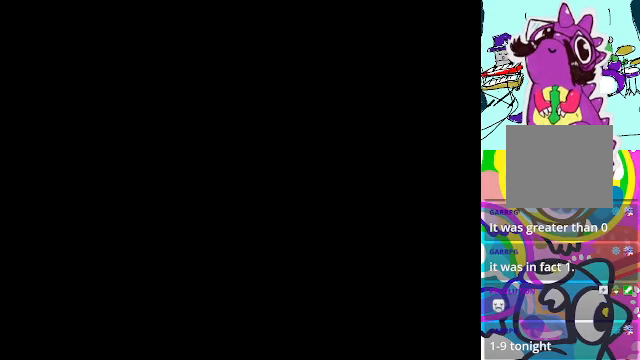
{"dt_ms": 500, "buttons": [], "left_stick": "down", "events": []}
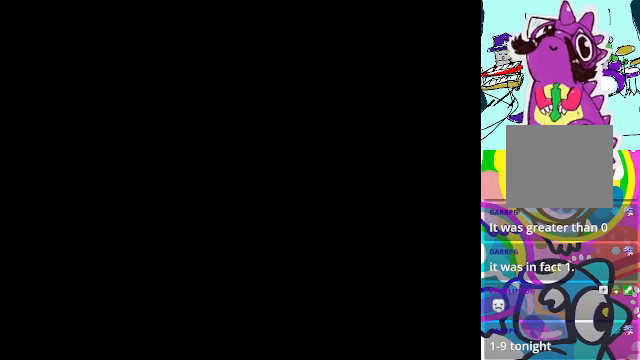
{"dt_ms": 500, "buttons": [], "left_stick": "down", "events": []}
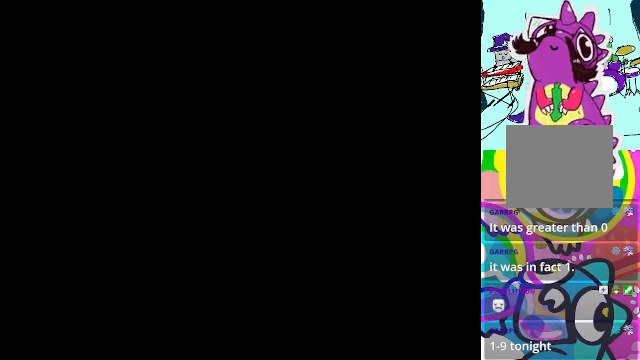
{"dt_ms": 500, "buttons": [], "left_stick": "down", "events": []}
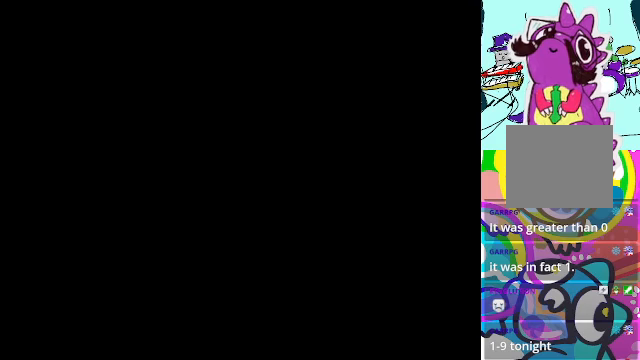
{"dt_ms": 500, "buttons": [], "left_stick": "down", "events": []}
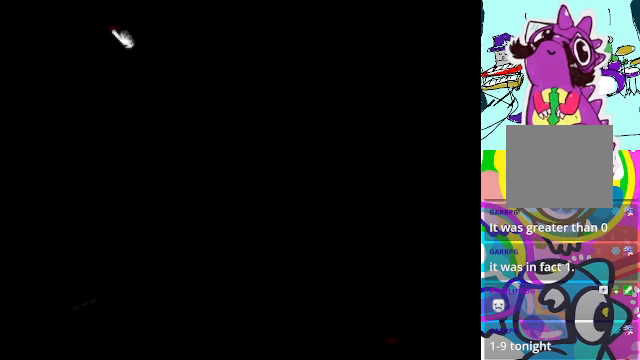
{"dt_ms": 500, "buttons": [], "left_stick": "down", "events": []}
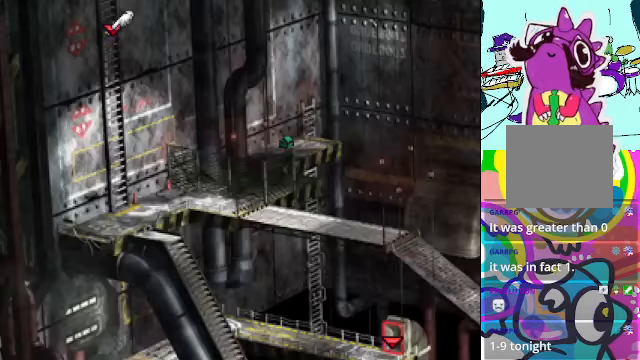
{"dt_ms": 500, "buttons": [], "left_stick": "down", "events": []}
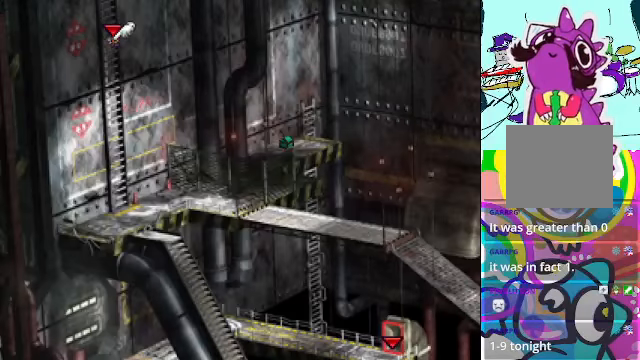
{"dt_ms": 500, "buttons": [], "left_stick": "down", "events": []}
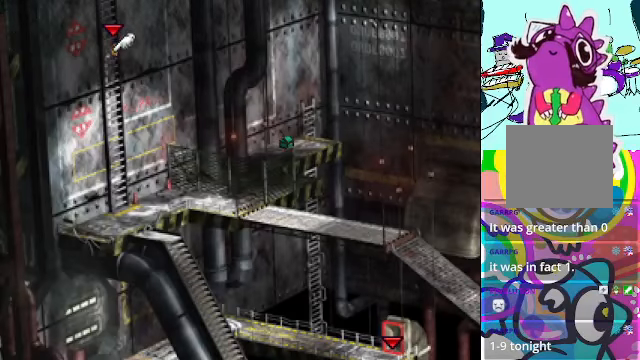
{"dt_ms": 500, "buttons": ["A"], "left_stick": "down", "events": [[267, "A", "down"]]}
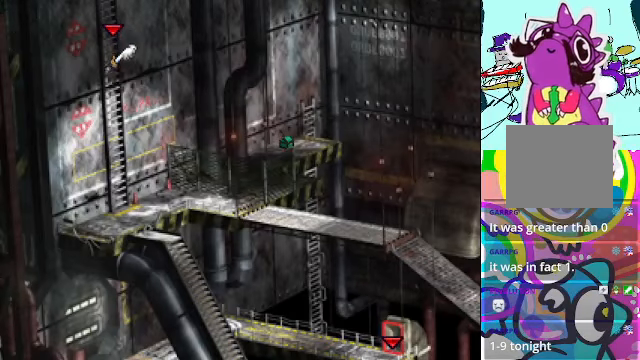
{"dt_ms": 500, "buttons": ["A"], "left_stick": "down", "events": []}
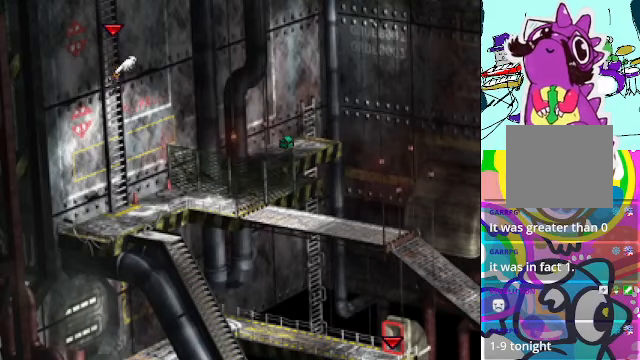
{"dt_ms": 500, "buttons": ["A"], "left_stick": "down", "events": []}
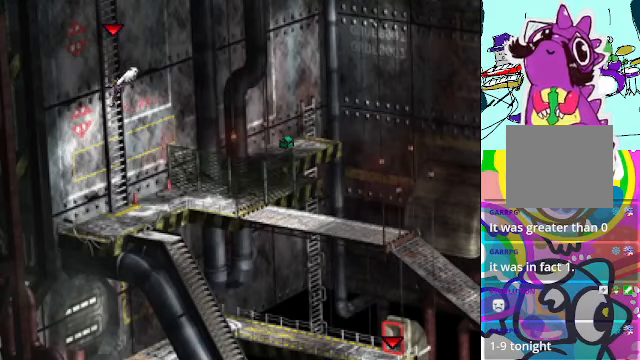
{"dt_ms": 500, "buttons": ["A"], "left_stick": "down", "events": []}
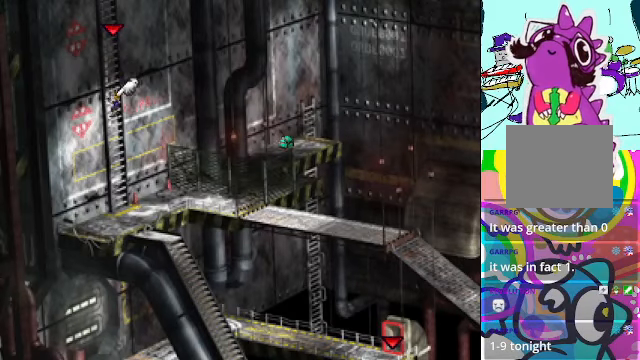
{"dt_ms": 500, "buttons": ["A"], "left_stick": "down", "events": []}
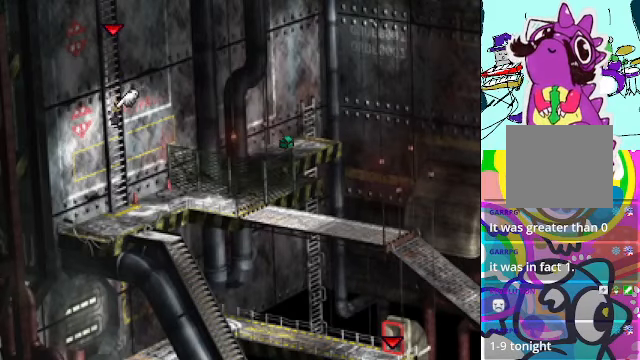
{"dt_ms": 500, "buttons": ["A"], "left_stick": "down", "events": []}
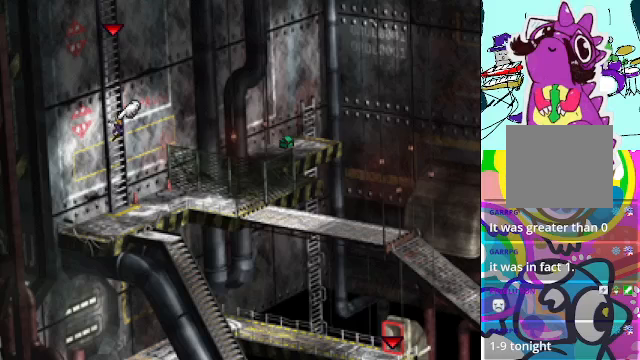
{"dt_ms": 500, "buttons": ["A"], "left_stick": "down", "events": []}
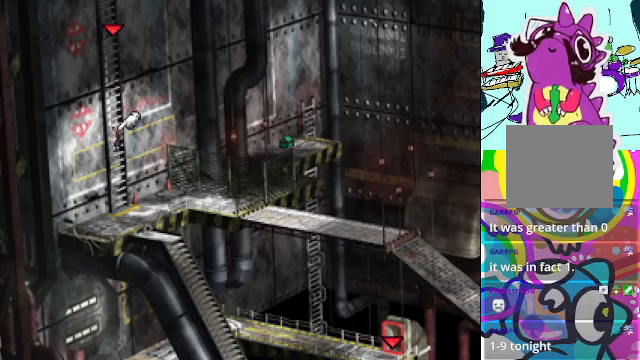
{"dt_ms": 500, "buttons": ["A"], "left_stick": "down", "events": []}
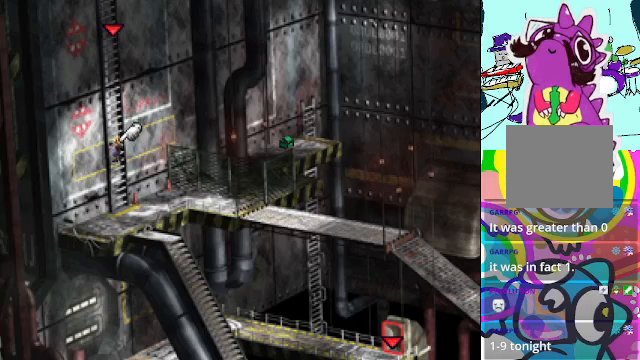
{"dt_ms": 500, "buttons": ["A"], "left_stick": "down", "events": []}
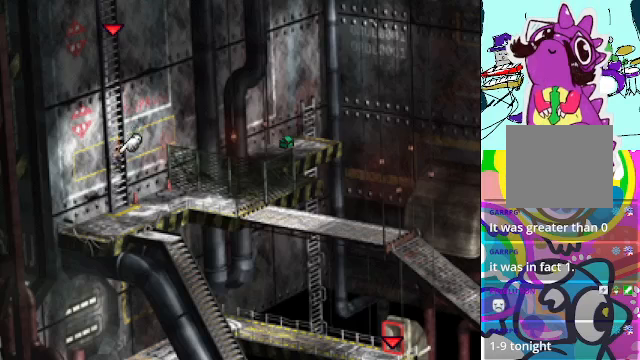
{"dt_ms": 500, "buttons": ["A"], "left_stick": "down", "events": []}
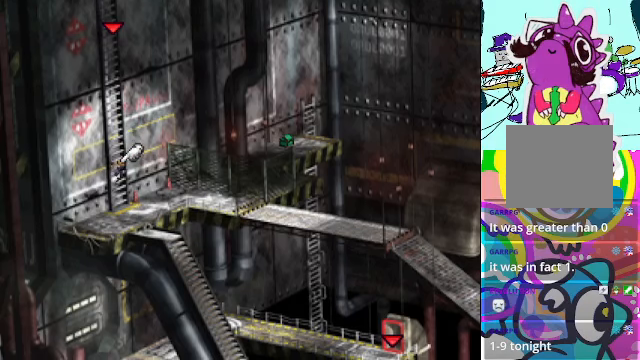
{"dt_ms": 500, "buttons": ["A"], "left_stick": "down", "events": []}